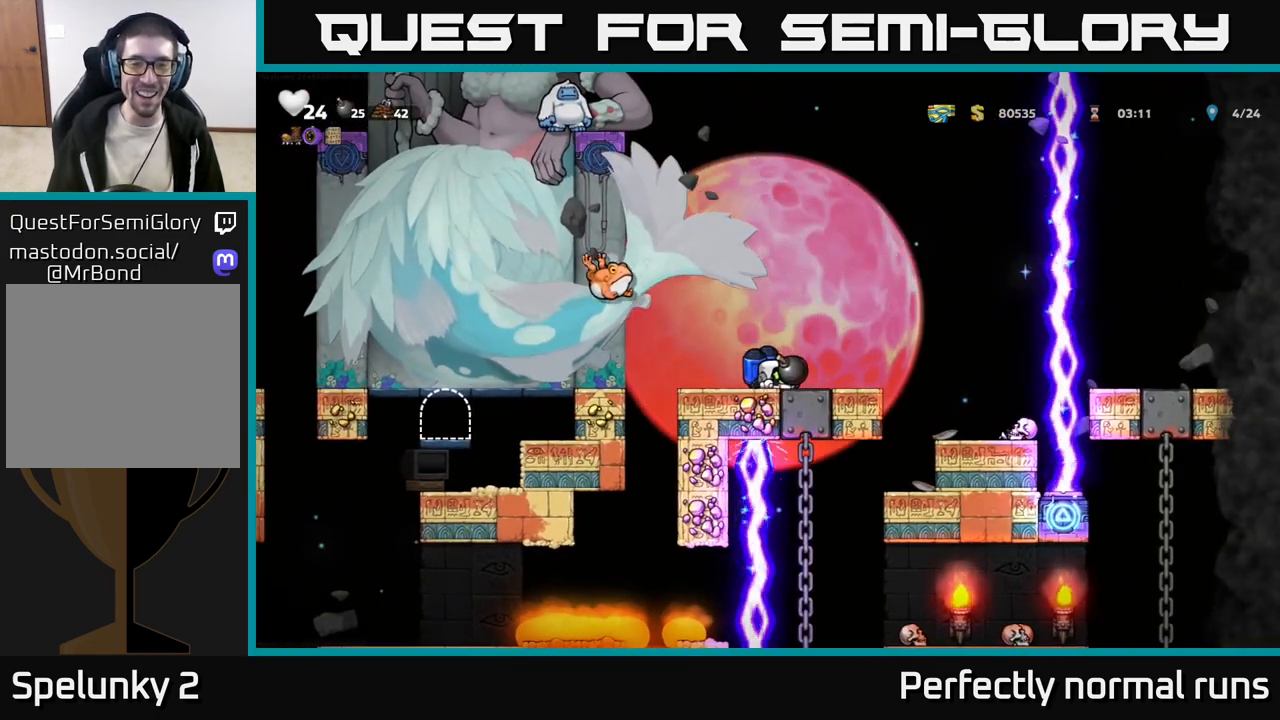
Gameplay with a controller (Xbox layout); each line is a JSON object with the inputs held at the frame after it. "events" lists button and stick changes between this image and that frame as [ms after this image, input, new state], when the widget could be followed in between.
{"buttons": ["A"], "left_stick": "center", "right_stick": "center", "events": [[50, "A", "down"], [167, "A", "up"], [200, "A", "down"], [250, "left_stick", "left"], [367, "left_stick", "center"]]}
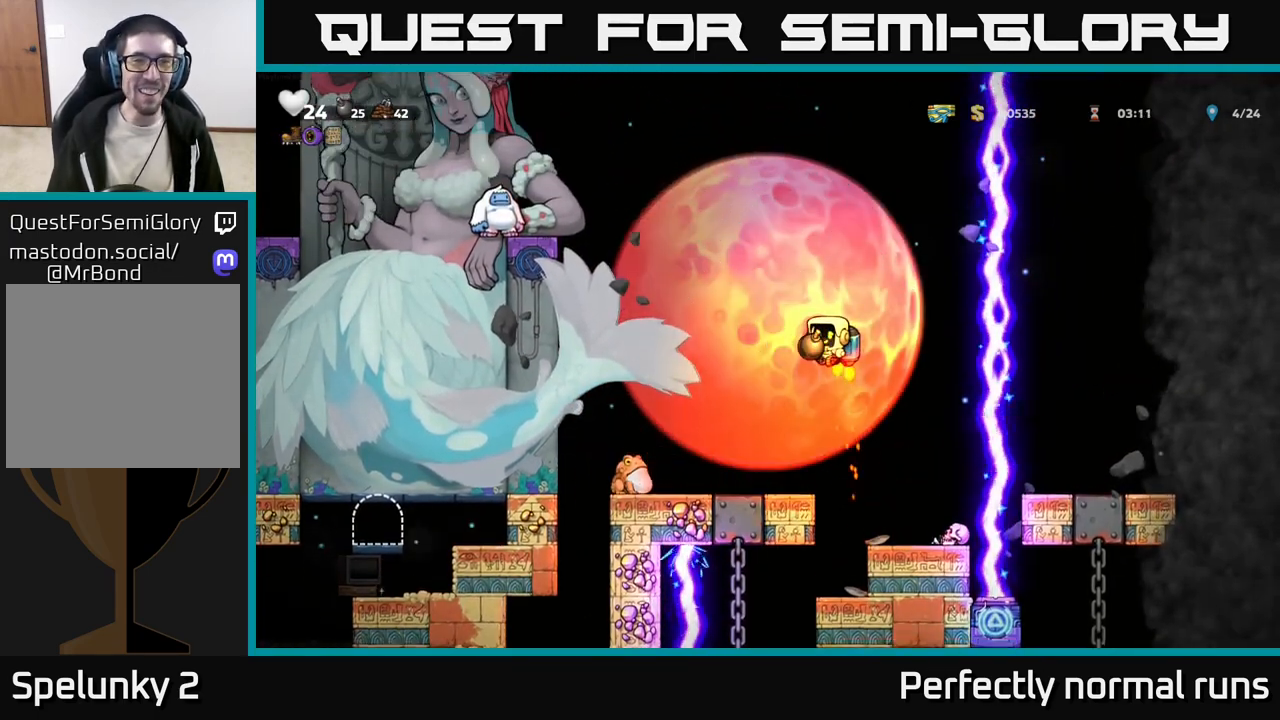
{"buttons": ["A"], "left_stick": "center", "right_stick": "center", "events": [[400, "A", "up"], [500, "A", "down"]]}
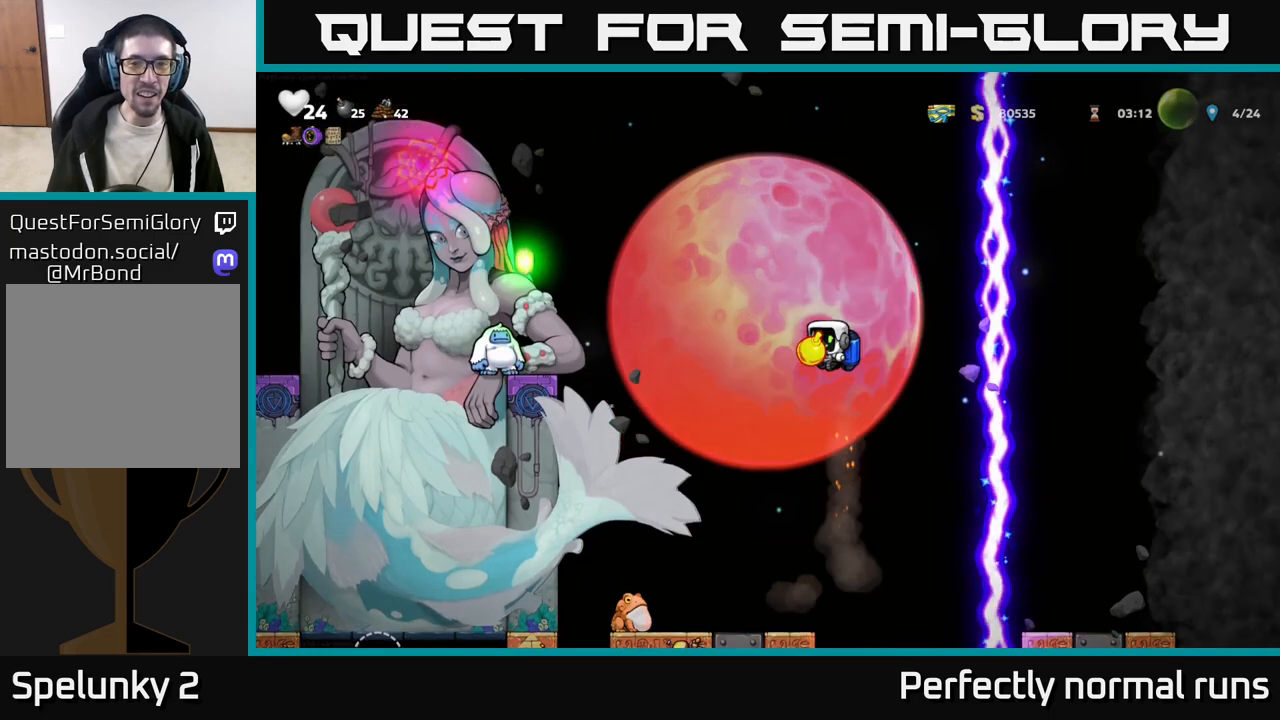
{"buttons": ["A"], "left_stick": "center", "right_stick": "center", "events": [[167, "A", "up"], [233, "X", "down"], [367, "X", "up"], [450, "A", "down"]]}
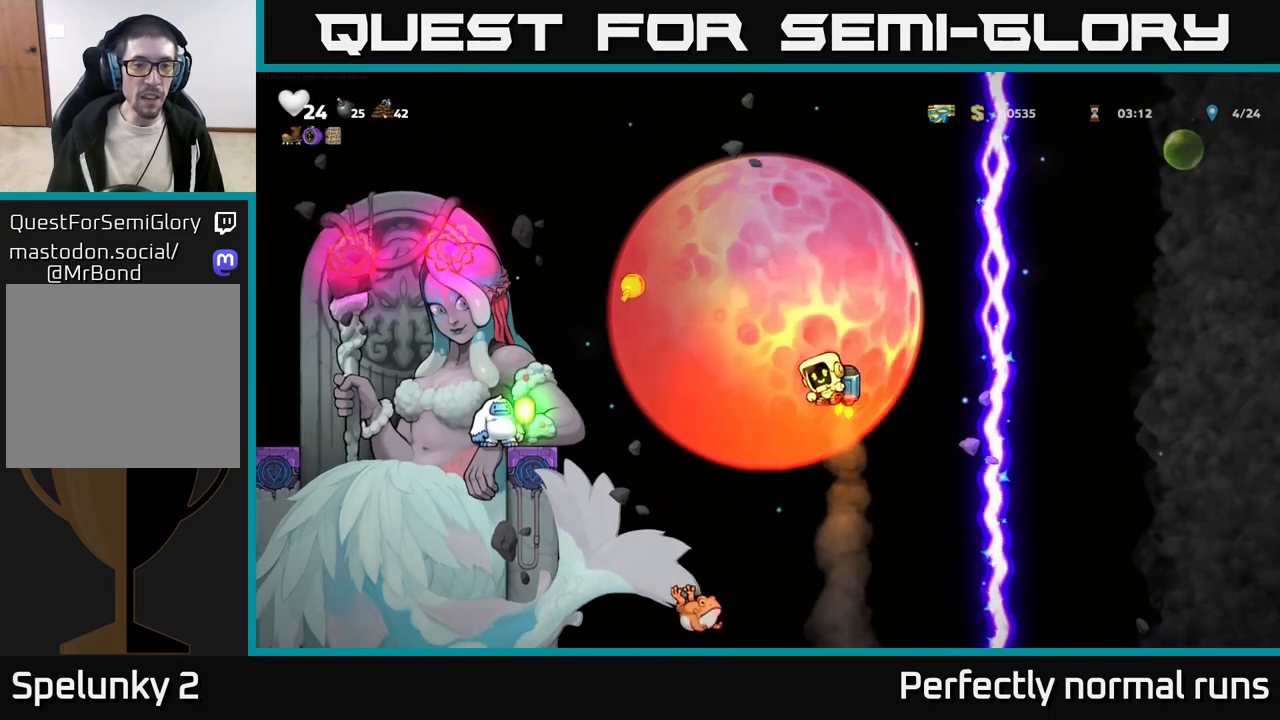
{"buttons": ["A"], "left_stick": "center", "right_stick": "center", "events": [[117, "A", "up"], [167, "A", "down"], [383, "A", "up"], [500, "A", "down"]]}
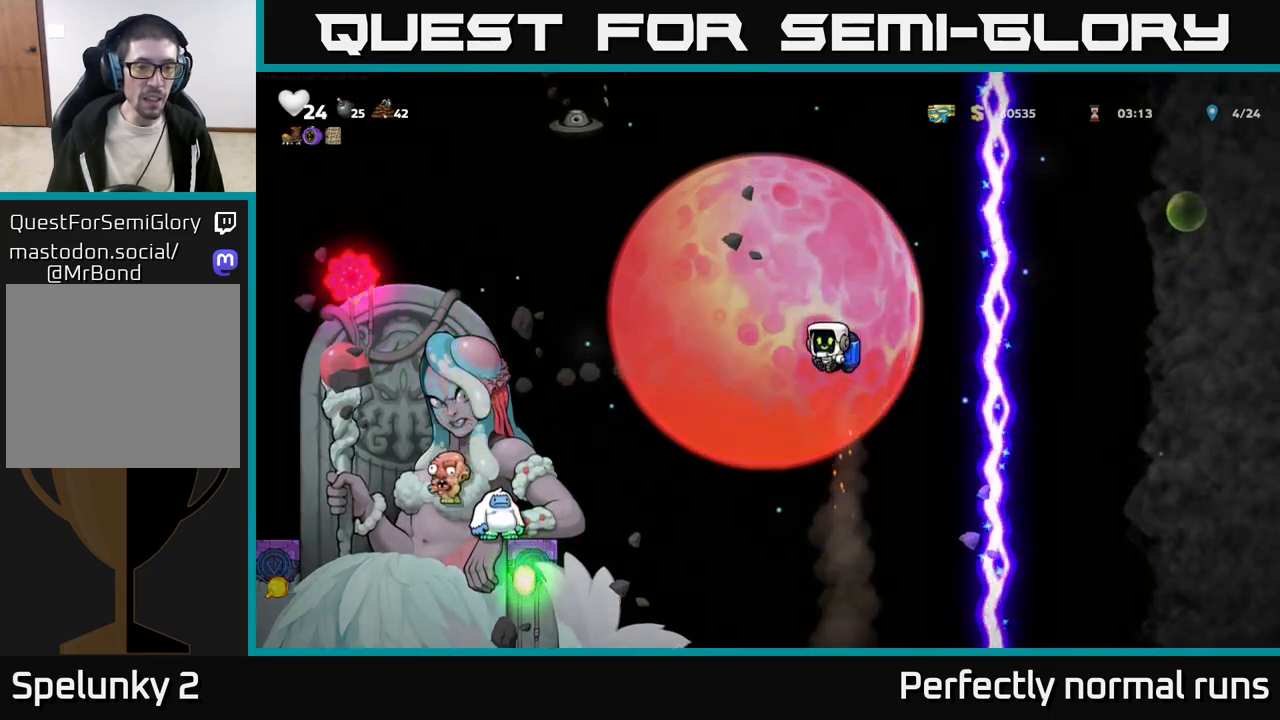
{"buttons": [], "left_stick": "center", "right_stick": "center", "events": [[100, "A", "up"], [150, "left_stick", "left"], [233, "left_stick", "center"]]}
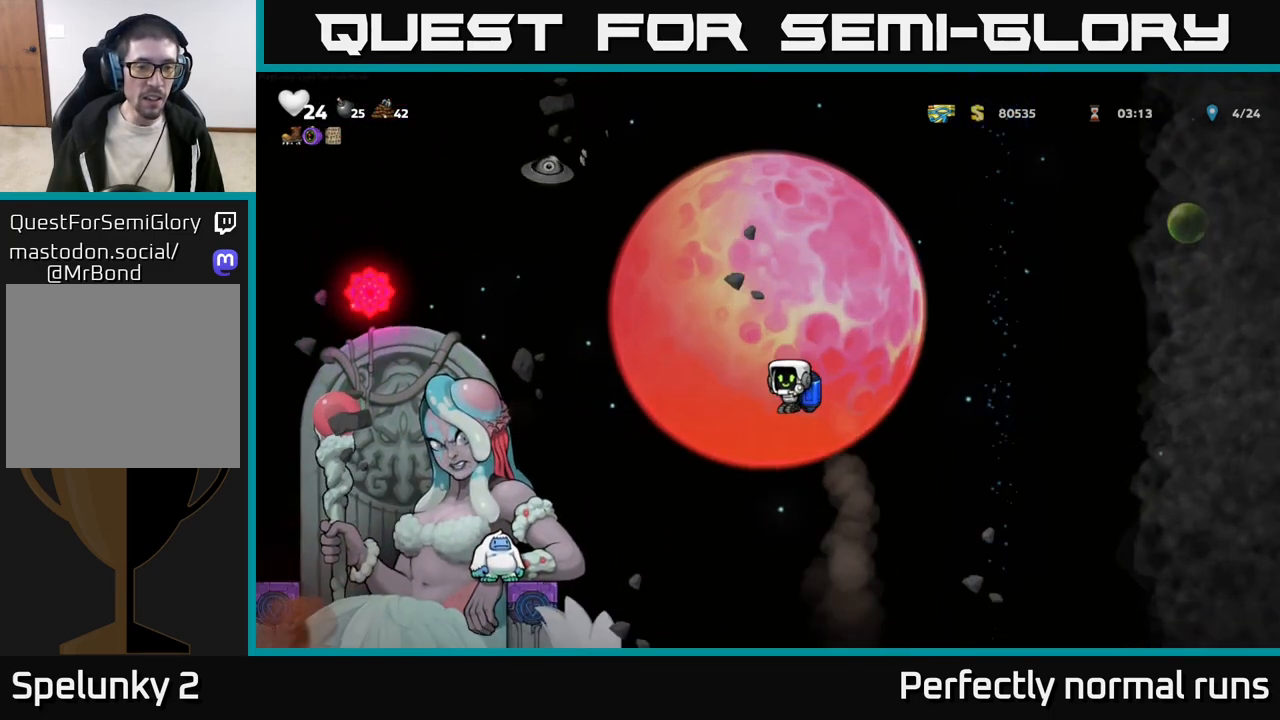
{"buttons": [], "left_stick": "center", "right_stick": "center", "events": [[50, "left_stick", "left"], [167, "left_stick", "center"], [333, "A", "down"], [433, "A", "up"]]}
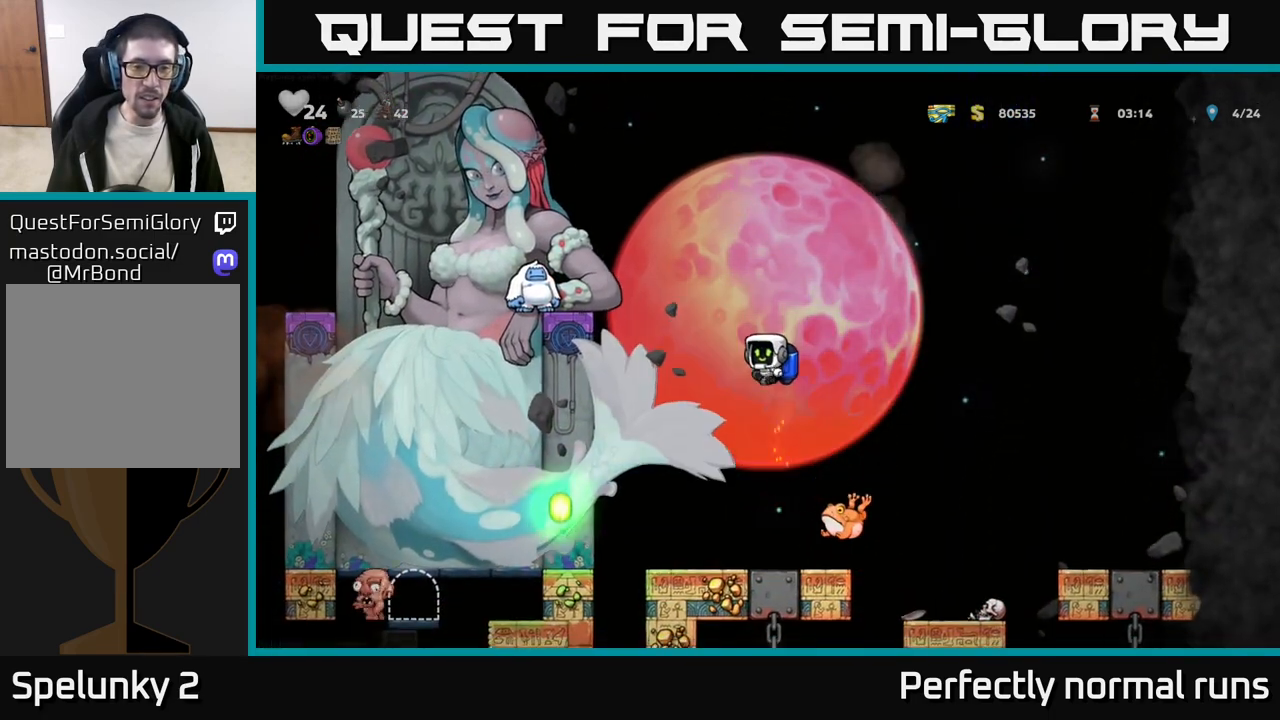
{"buttons": [], "left_stick": "right", "right_stick": "center", "events": [[367, "left_stick", "left"], [500, "left_stick", "right"]]}
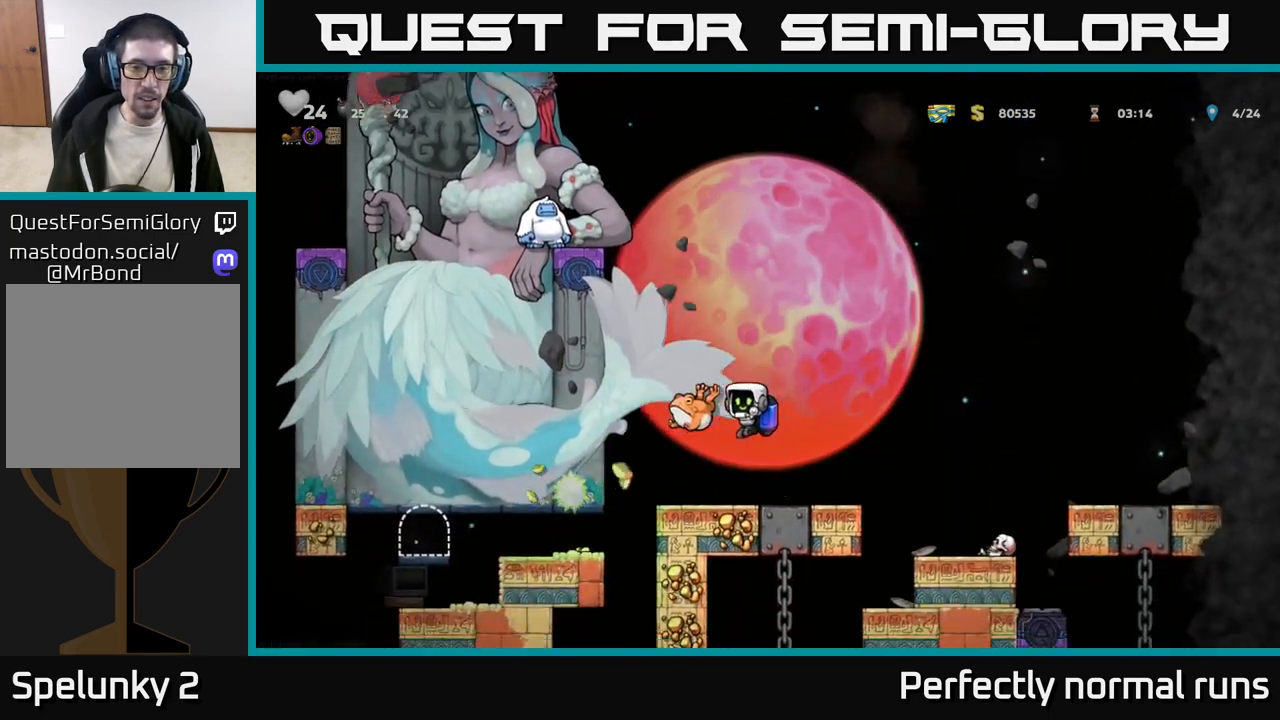
{"buttons": [], "left_stick": "center", "right_stick": "center", "events": [[167, "left_stick", "center"], [250, "left_stick", "right"], [417, "left_stick", "center"]]}
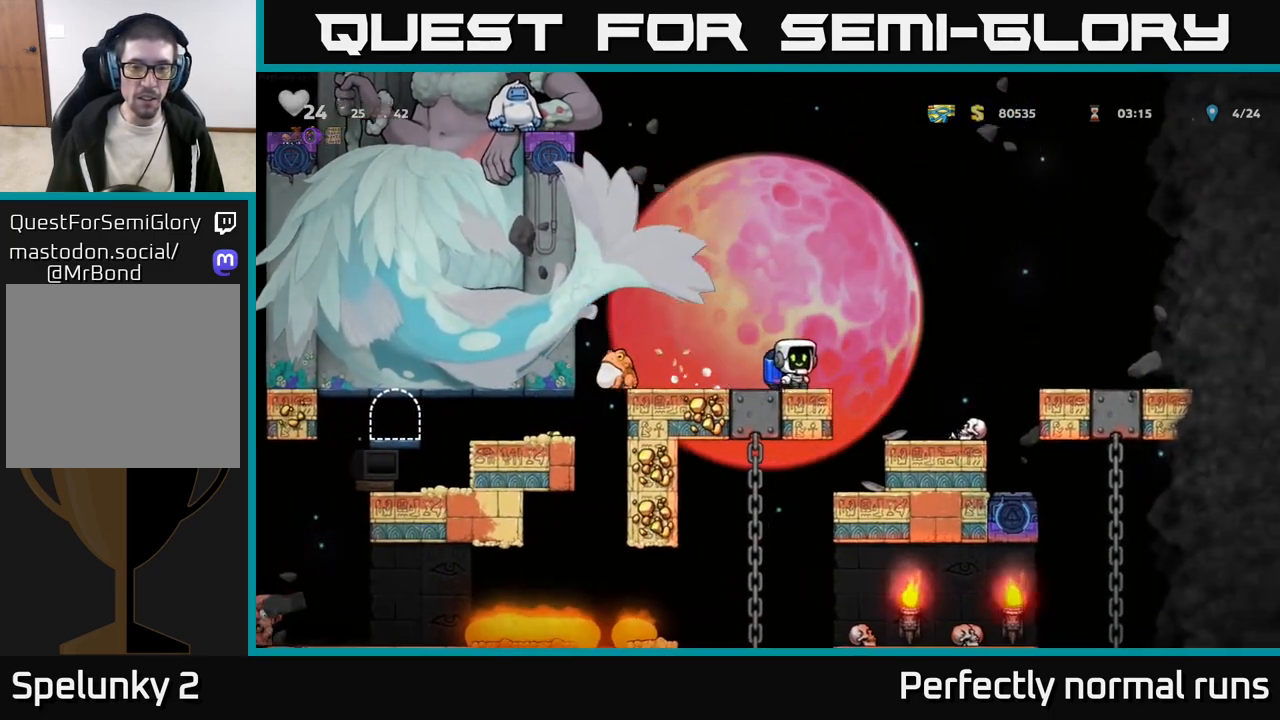
{"buttons": ["A"], "left_stick": "center", "right_stick": "center", "events": [[17, "left_stick", "left"], [100, "left_stick", "center"], [317, "left_stick", "left"], [367, "left_stick", "center"], [383, "A", "down"]]}
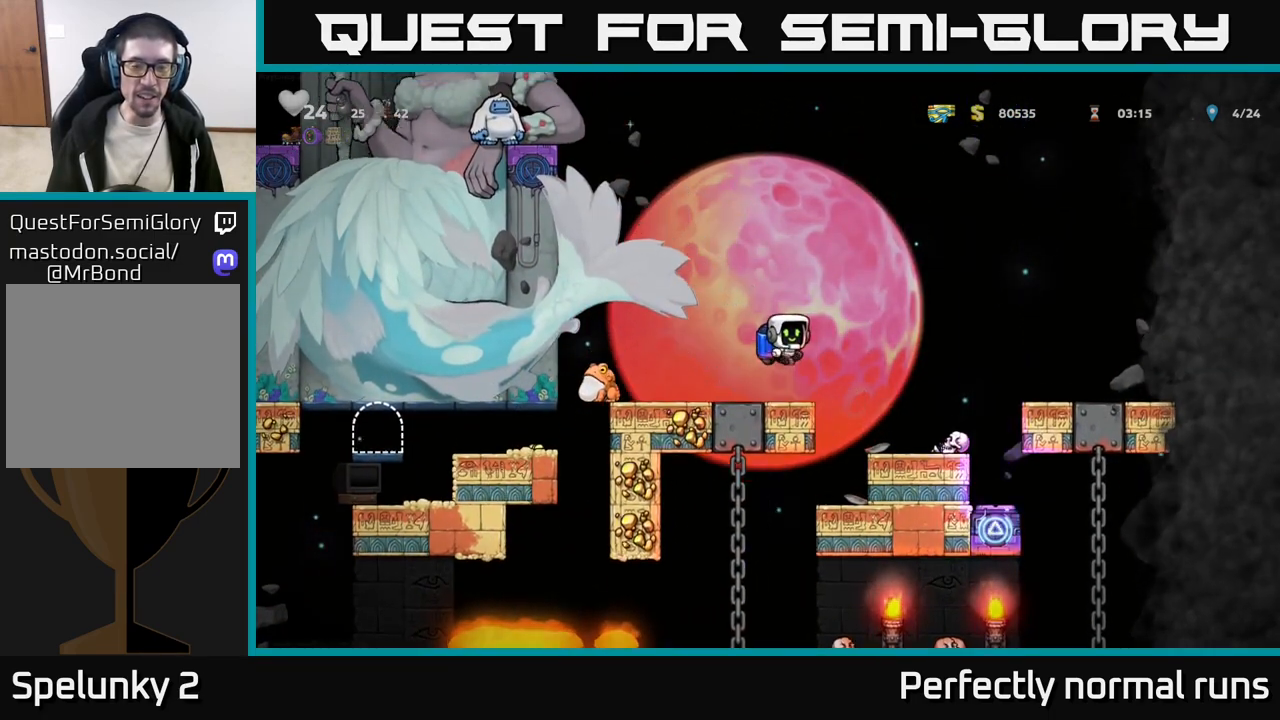
{"buttons": [], "left_stick": "left", "right_stick": "center", "events": [[17, "A", "up"], [67, "left_stick", "right"], [133, "A", "down"], [233, "left_stick", "center"], [300, "A", "up"], [367, "A", "down"], [367, "left_stick", "left"], [500, "A", "up"]]}
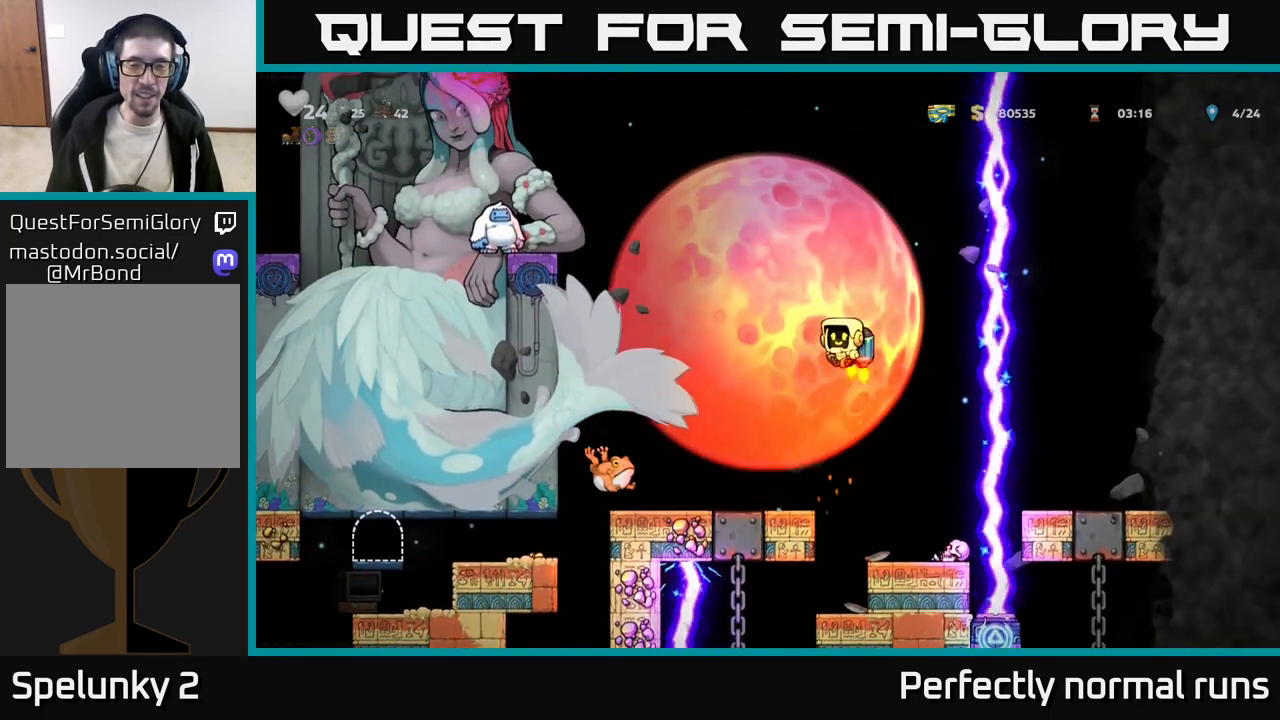
{"buttons": [], "left_stick": "center", "right_stick": "center", "events": [[50, "left_stick", "center"], [117, "A", "down"], [267, "A", "up"]]}